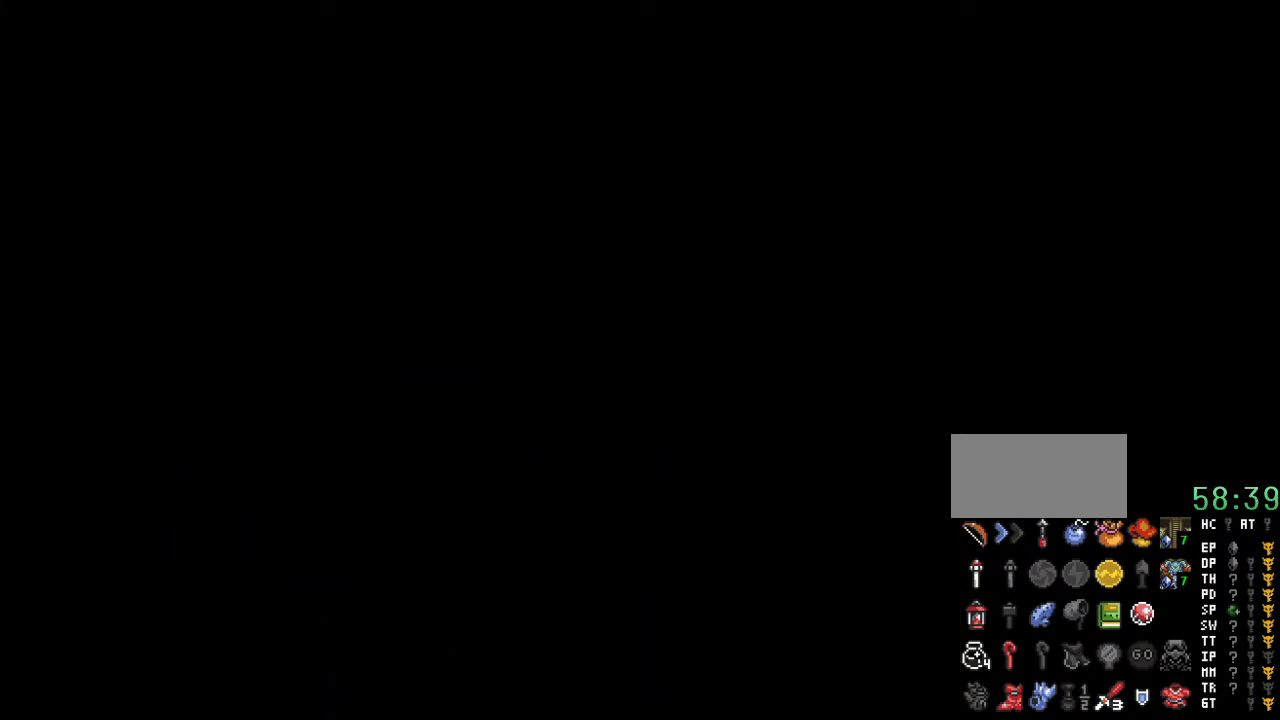
Gameplay with a controller (Nintendo layout); each line is a JSON object with the inputs held at the frame after it. "events" lists button and stick changes between this image and that frame as [ms after this image, input, new state], when the widget could be followed in between. Not read: L3 R3.
{"buttons": ["DPAD_DOWN"], "events": []}
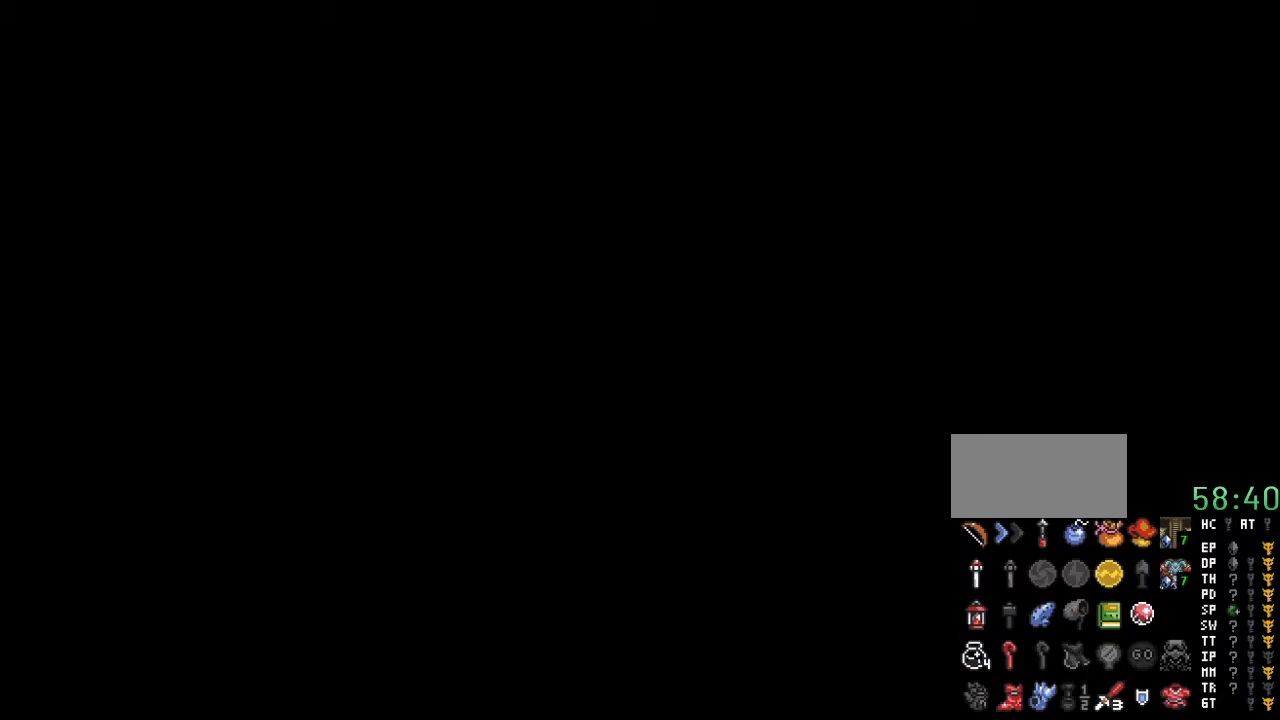
{"buttons": ["DPAD_DOWN"], "events": []}
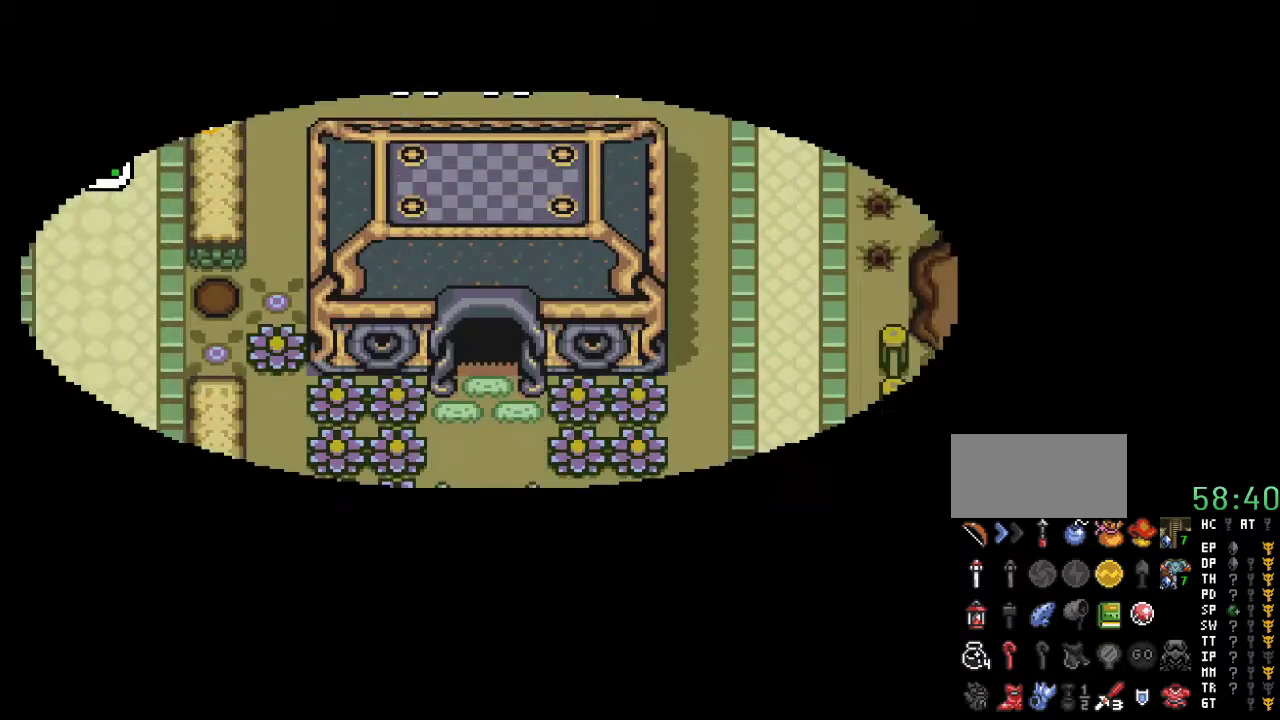
{"buttons": ["DPAD_DOWN"], "events": []}
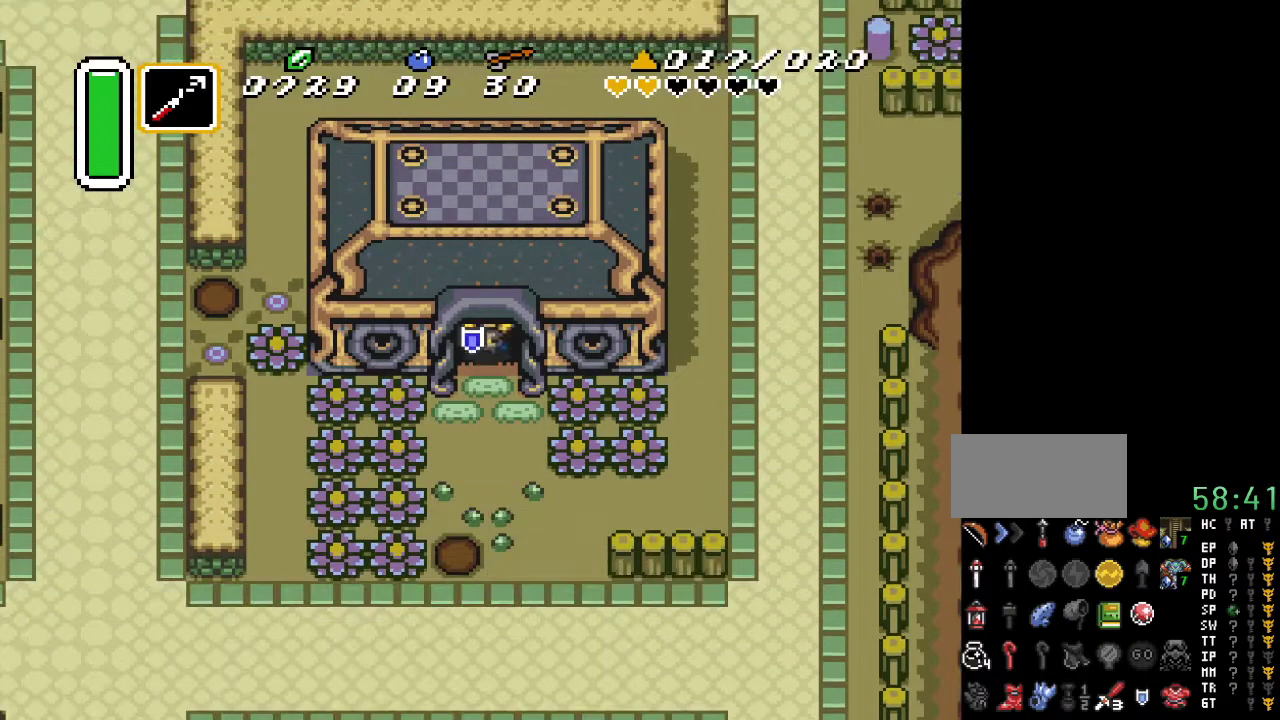
{"buttons": ["DPAD_DOWN"], "events": []}
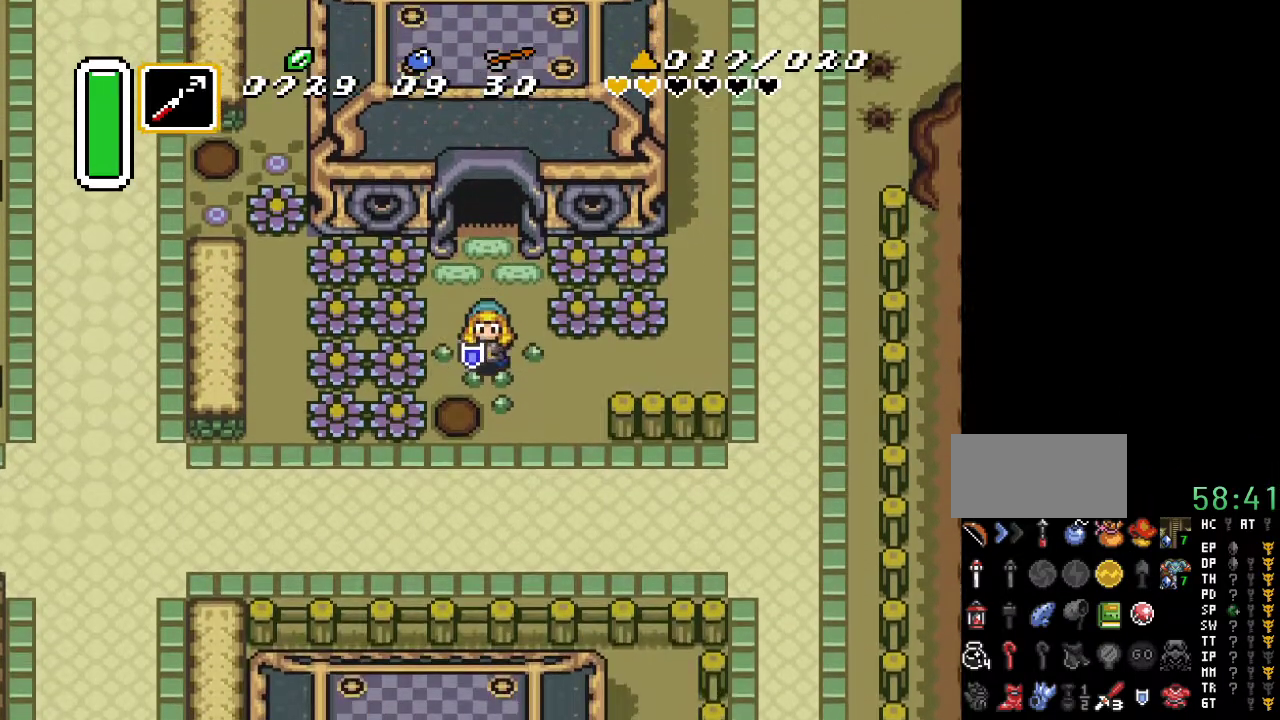
{"buttons": ["DPAD_DOWN"], "events": []}
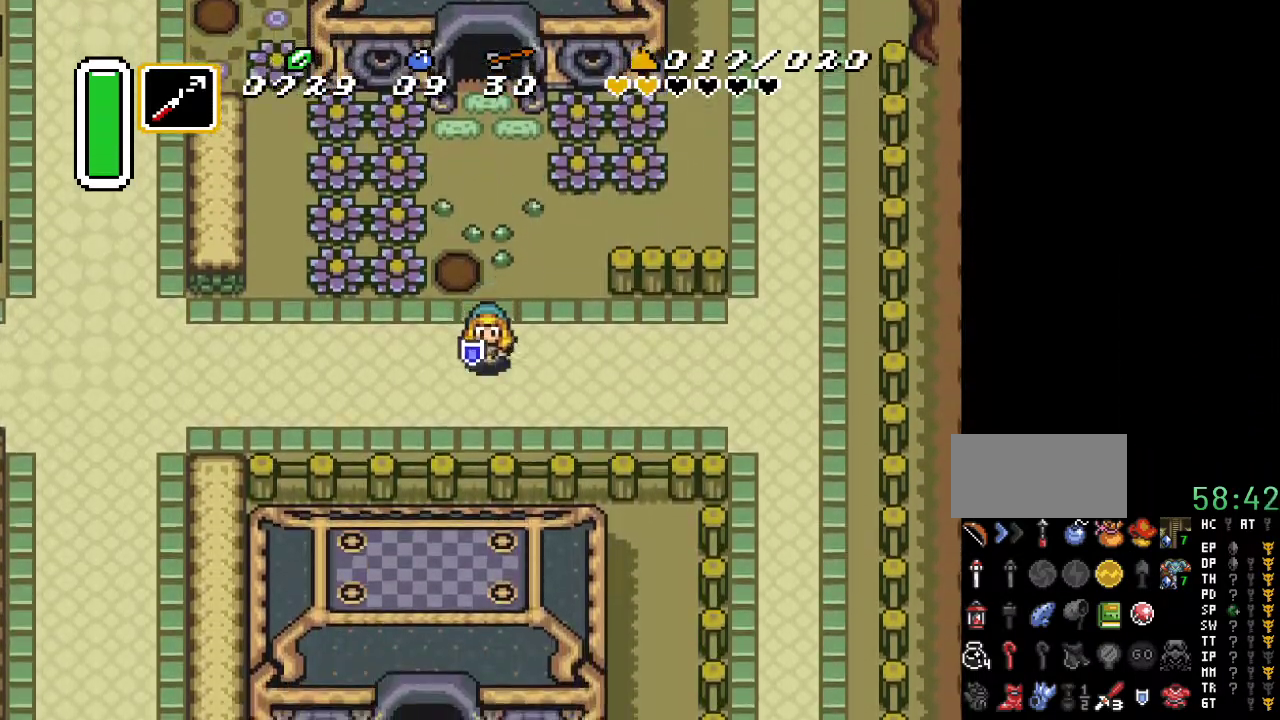
{"buttons": ["A"], "events": [[17, "A", "down"], [50, "DPAD_DOWN", "up"], [150, "DPAD_LEFT", "down"], [333, "DPAD_LEFT", "up"]]}
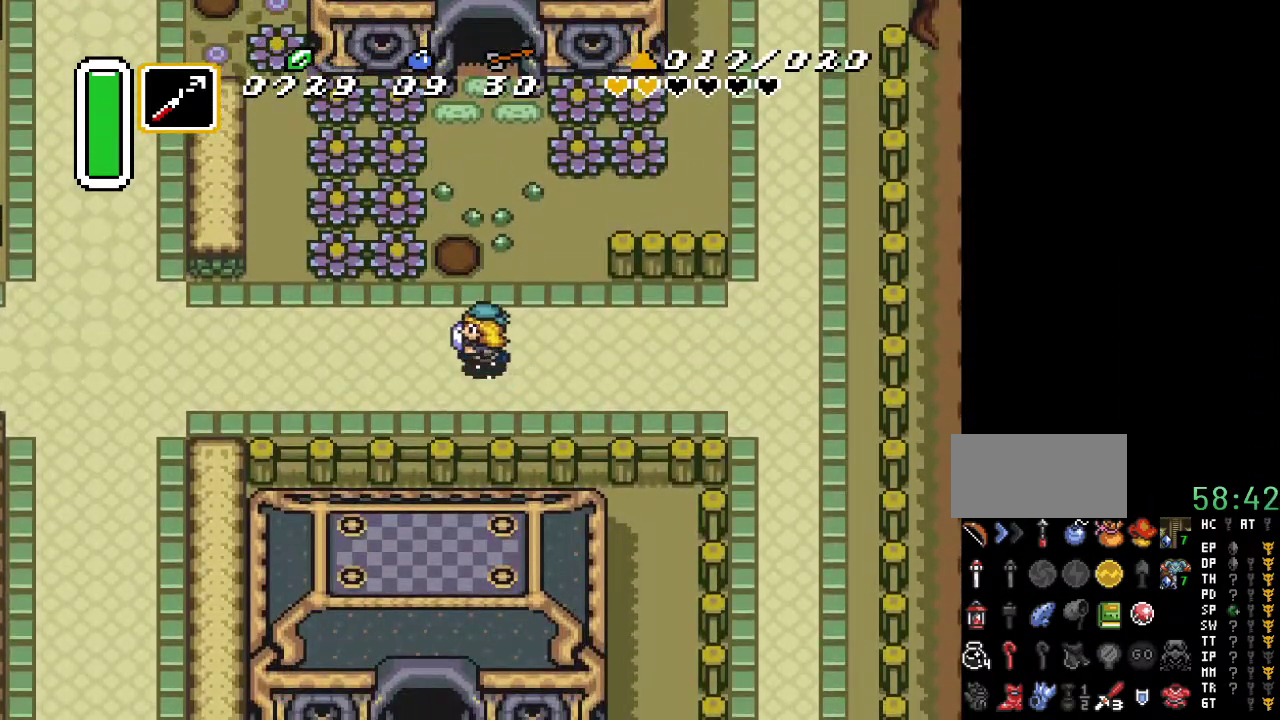
{"buttons": ["A"], "events": []}
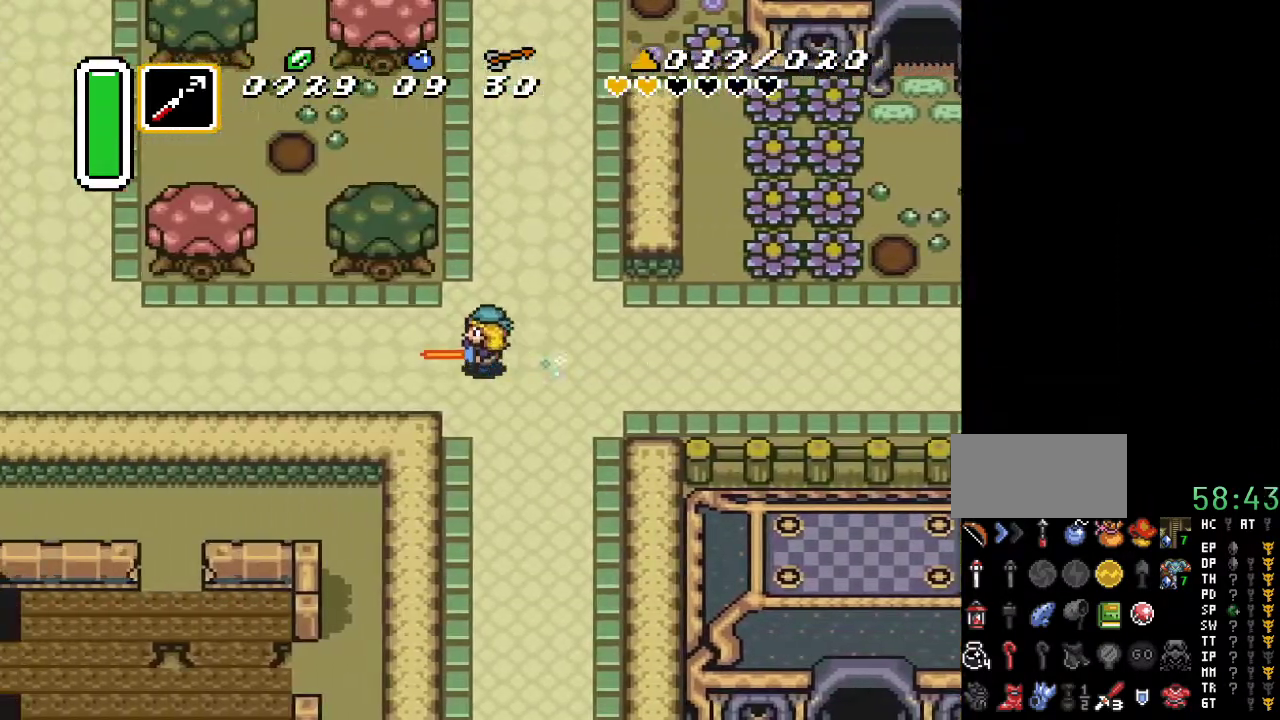
{"buttons": ["DPAD_RIGHT"], "events": [[267, "A", "up"], [300, "DPAD_RIGHT", "down"]]}
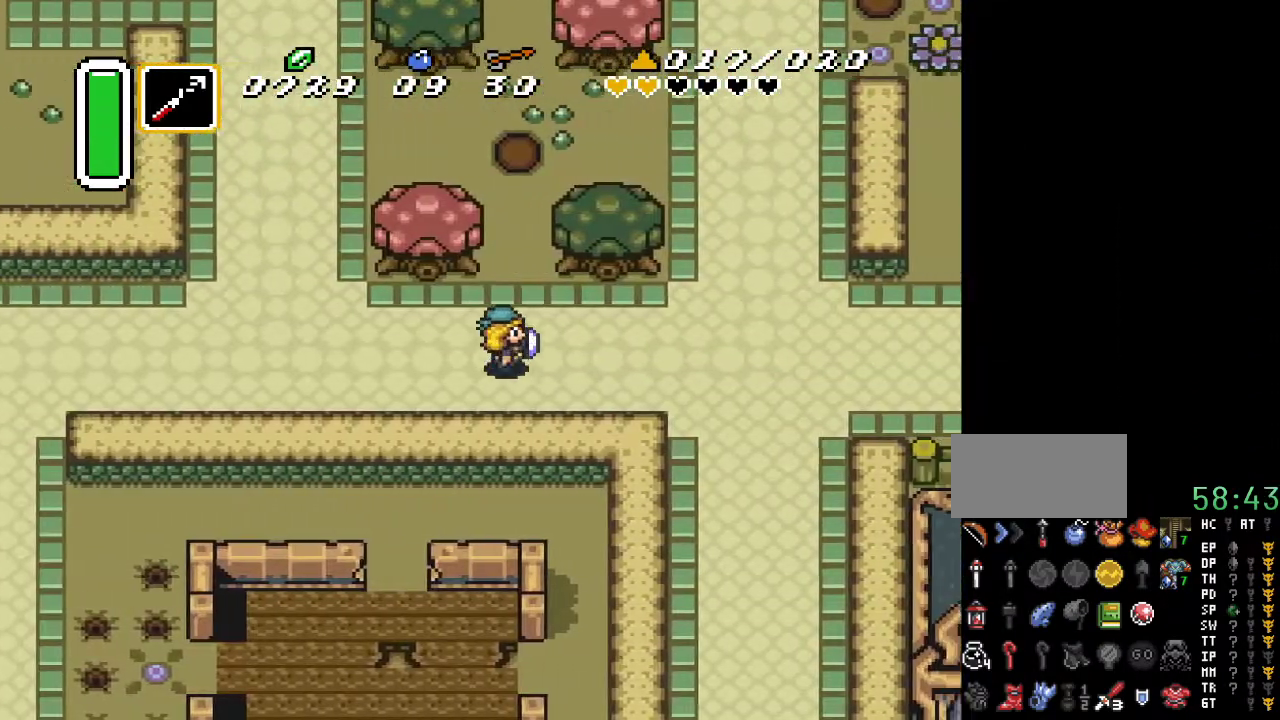
{"buttons": ["A", "DPAD_LEFT"], "events": [[67, "DPAD_RIGHT", "up"], [100, "DPAD_LEFT", "down"], [150, "A", "down"]]}
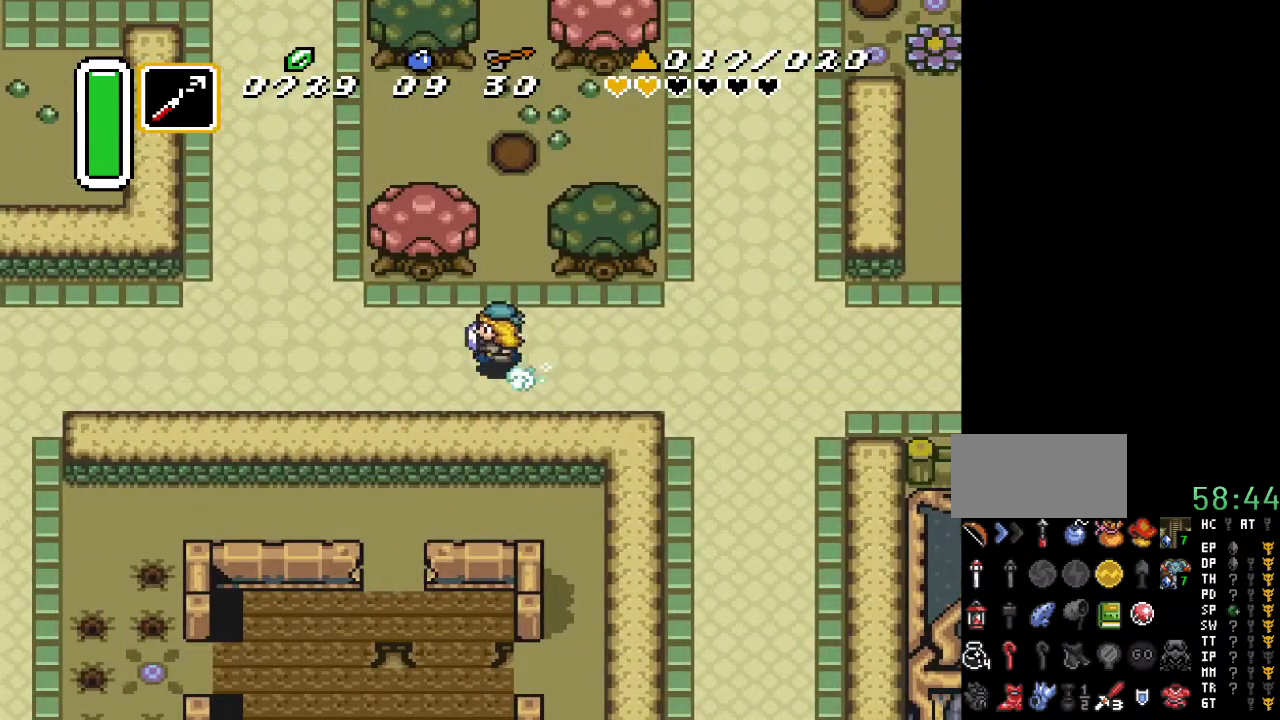
{"buttons": ["A"], "events": [[267, "DPAD_LEFT", "up"]]}
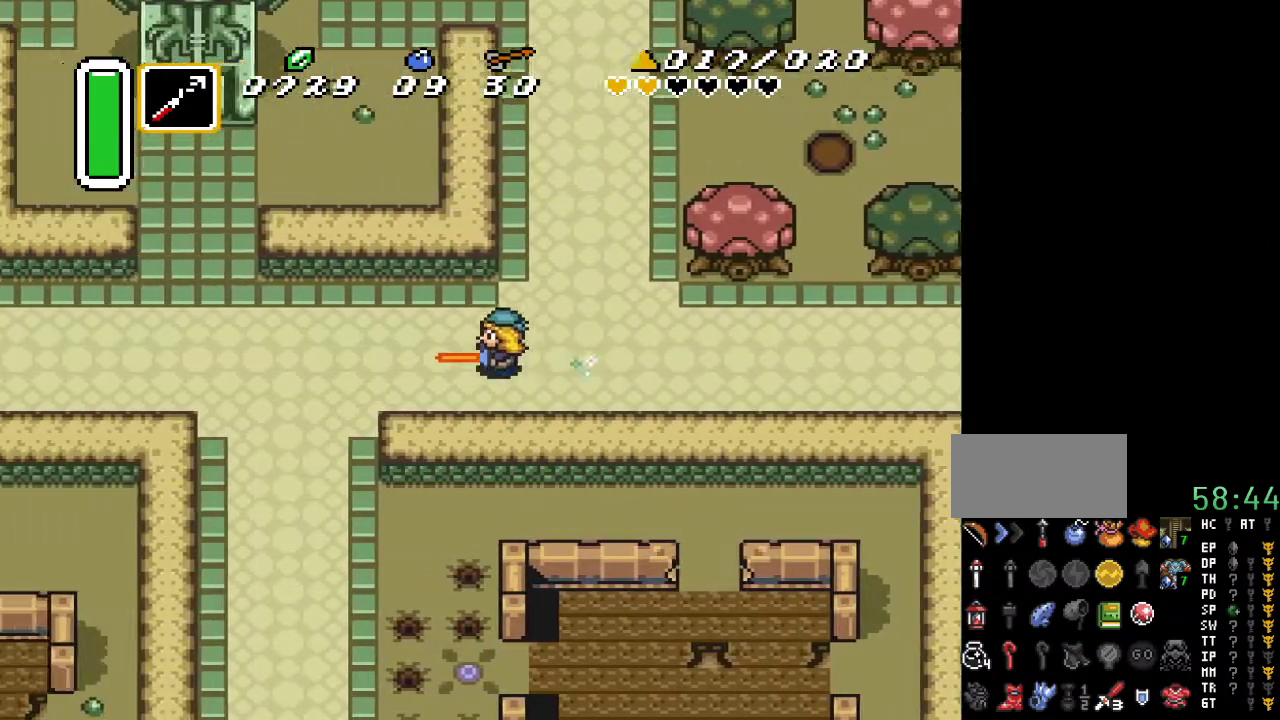
{"buttons": ["A"], "events": [[50, "A", "up"], [267, "DPAD_DOWN", "down"], [367, "A", "down"], [417, "DPAD_DOWN", "up"]]}
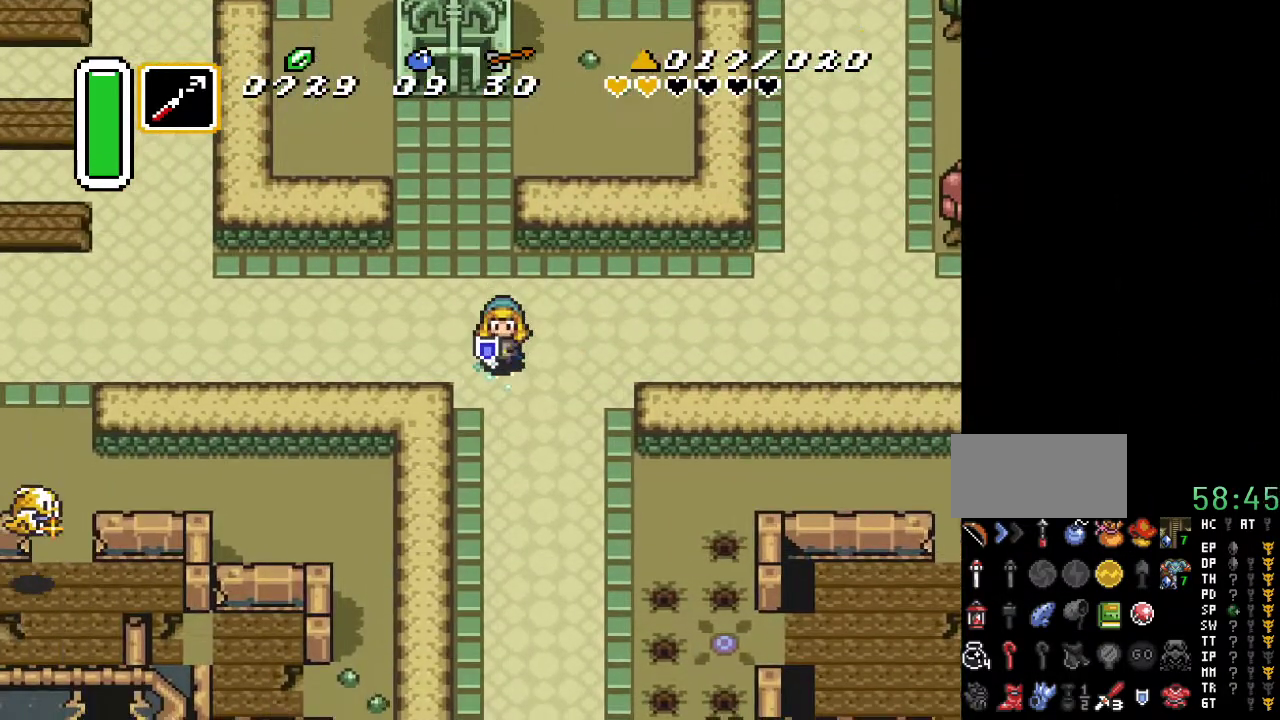
{"buttons": ["A"], "events": []}
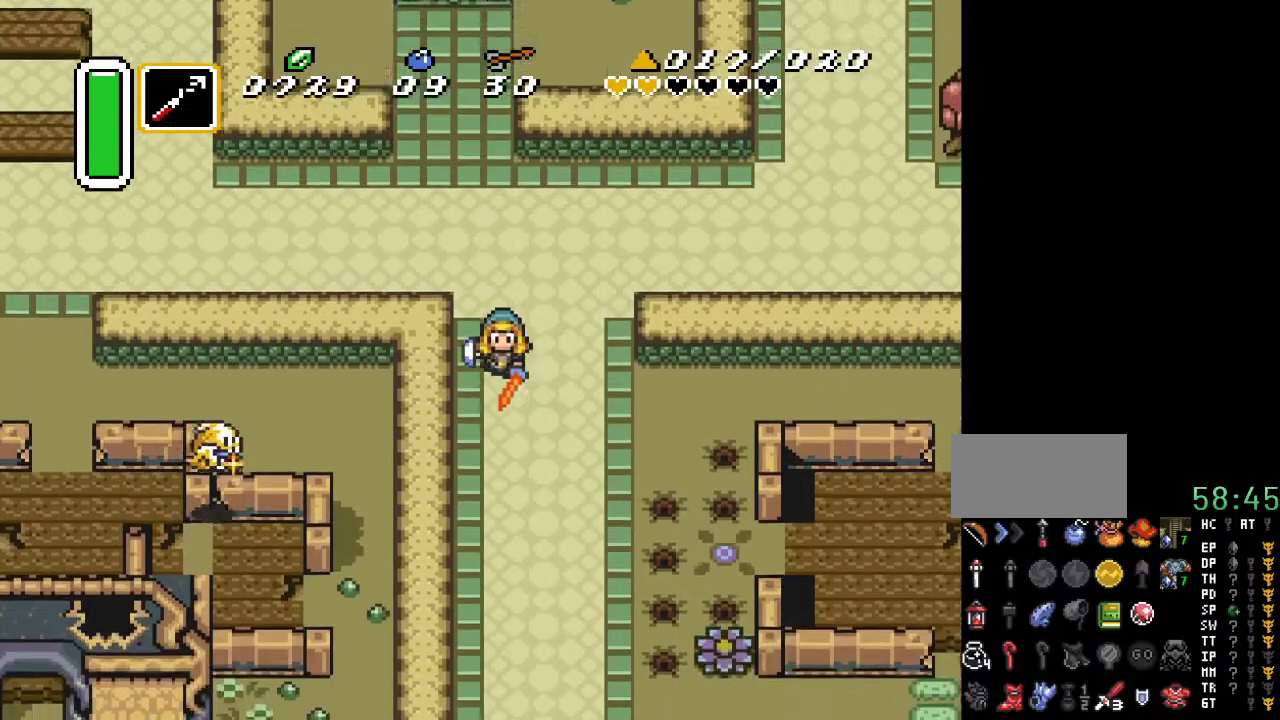
{"buttons": [], "events": [[267, "A", "up"]]}
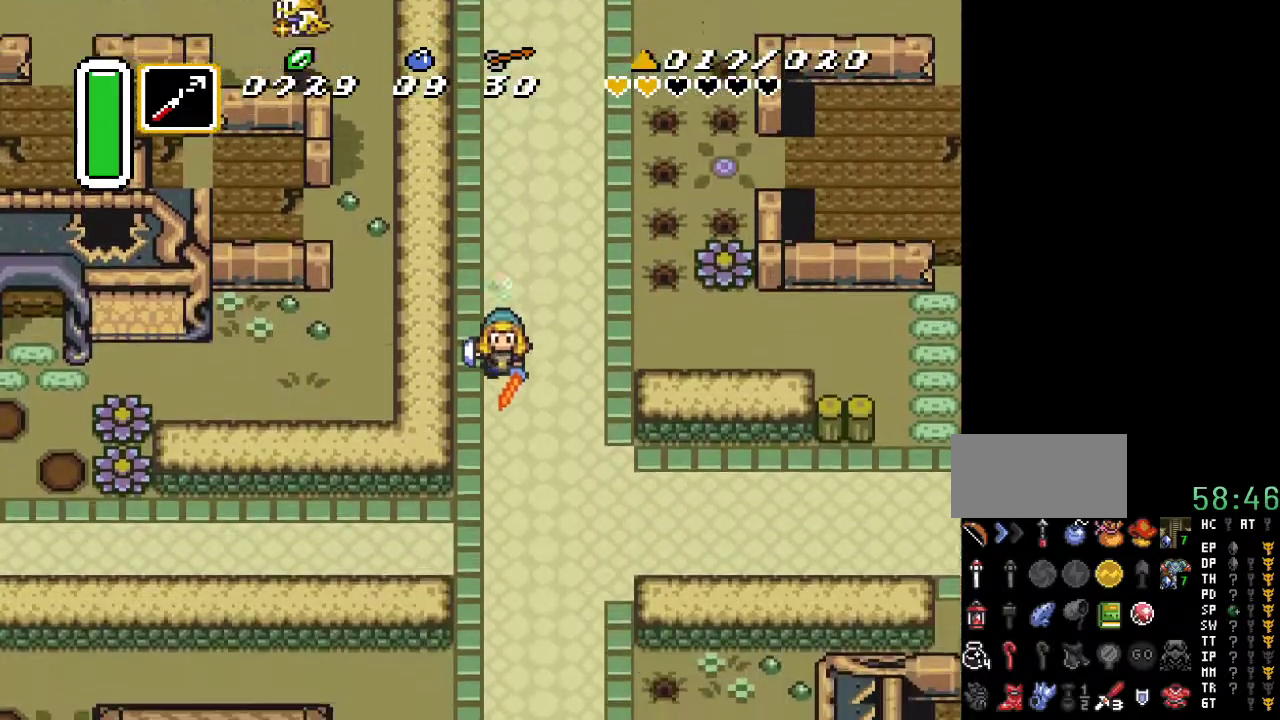
{"buttons": [], "events": []}
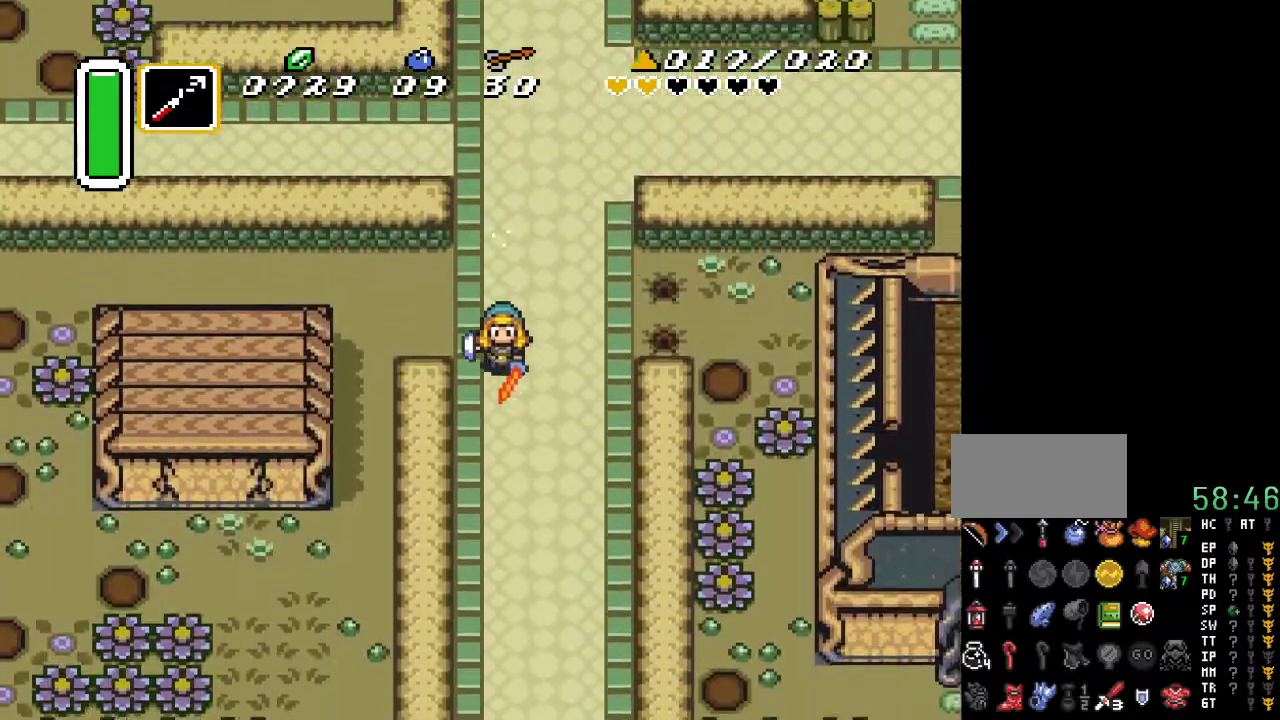
{"buttons": ["START"], "events": [[50, "DPAD_LEFT", "down"], [200, "DPAD_UP", "down"], [333, "DPAD_UP", "up"], [417, "DPAD_LEFT", "up"], [417, "START", "down"]]}
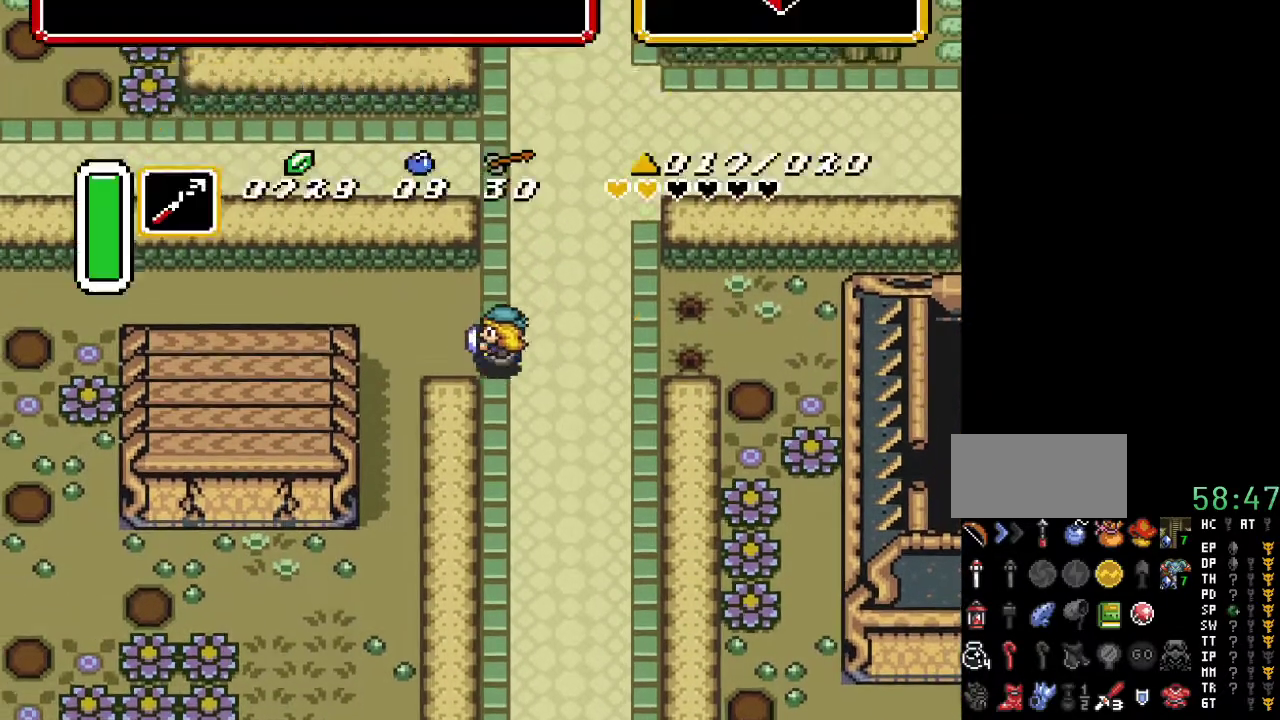
{"buttons": ["DPAD_RIGHT"], "events": [[117, "START", "up"], [467, "DPAD_RIGHT", "down"]]}
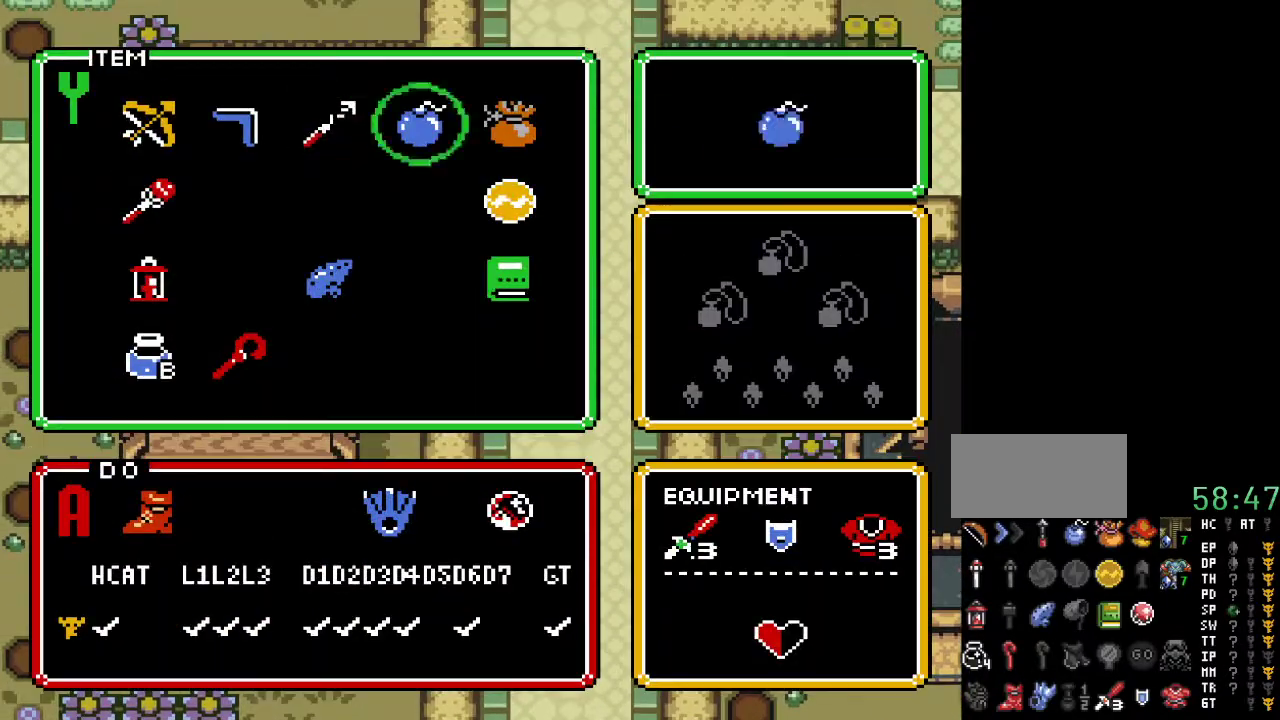
{"buttons": ["DPAD_DOWN"], "events": [[17, "DPAD_RIGHT", "up"], [17, "START", "down"], [133, "START", "up"], [217, "DPAD_LEFT", "down"], [367, "DPAD_DOWN", "down"], [483, "DPAD_LEFT", "up"]]}
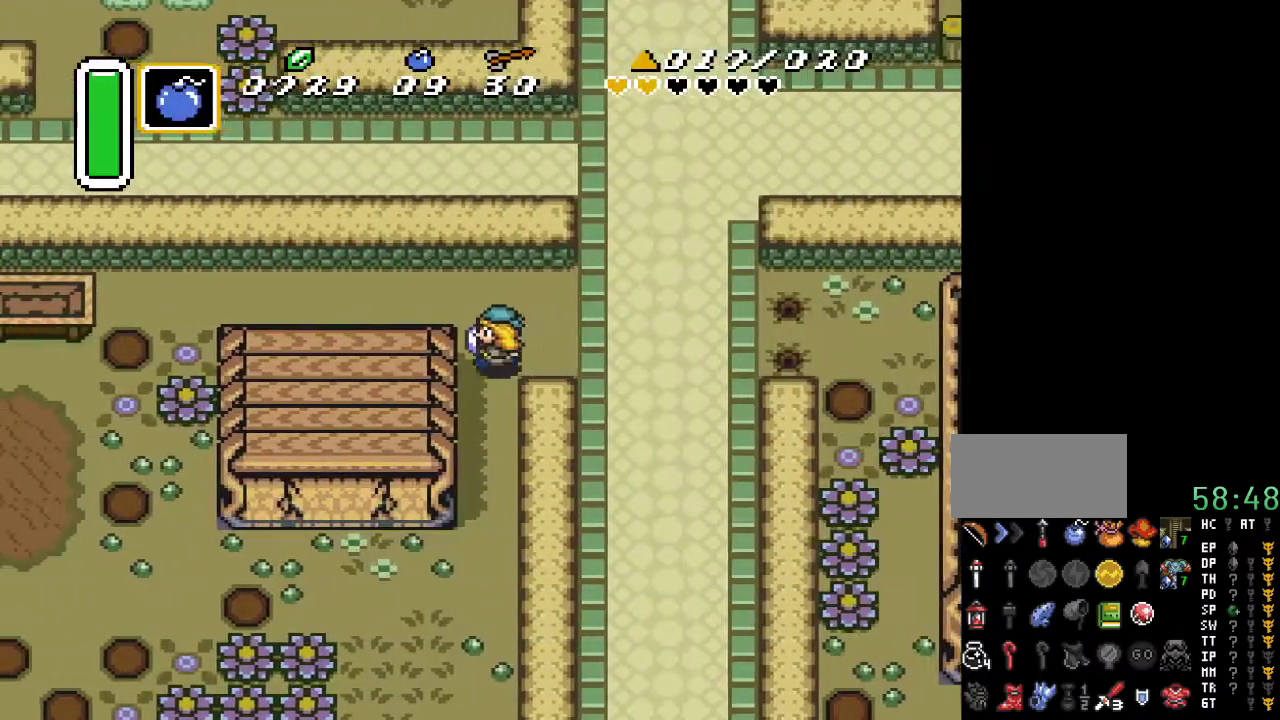
{"buttons": ["DPAD_DOWN"], "events": []}
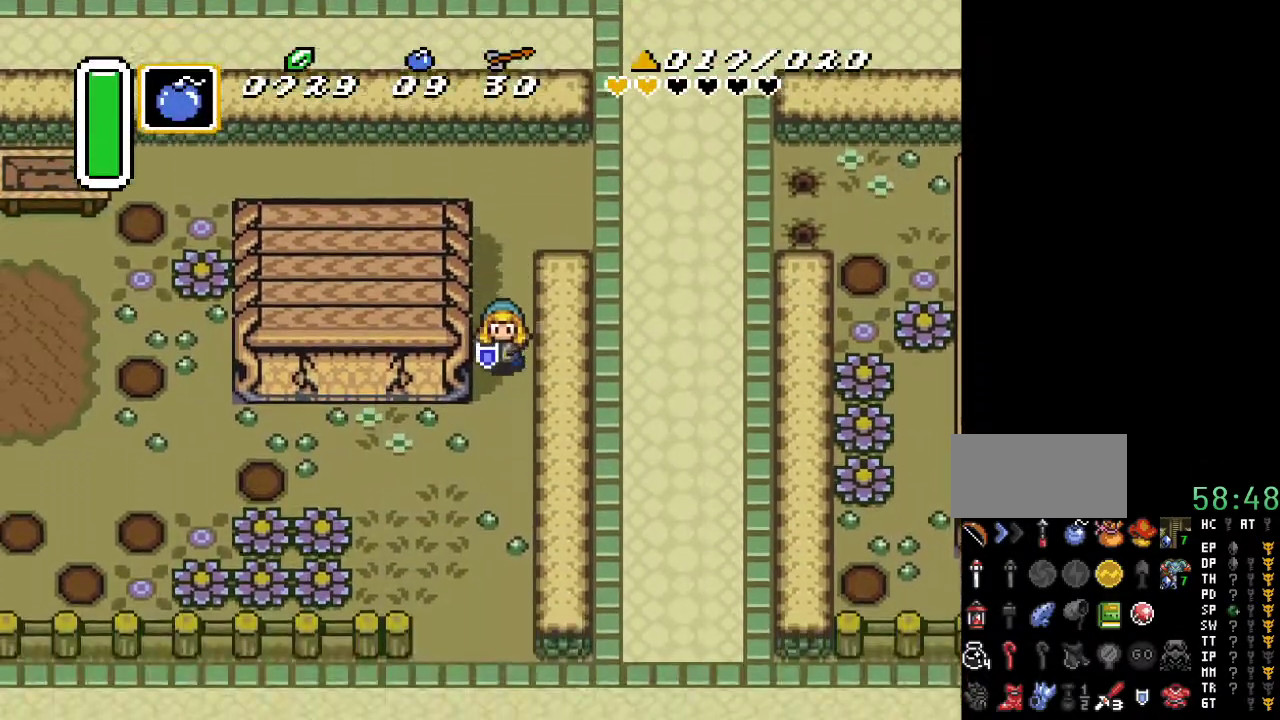
{"buttons": ["DPAD_LEFT"], "events": [[183, "DPAD_LEFT", "down"], [233, "DPAD_DOWN", "up"], [383, "DPAD_UP", "down"], [483, "DPAD_UP", "up"]]}
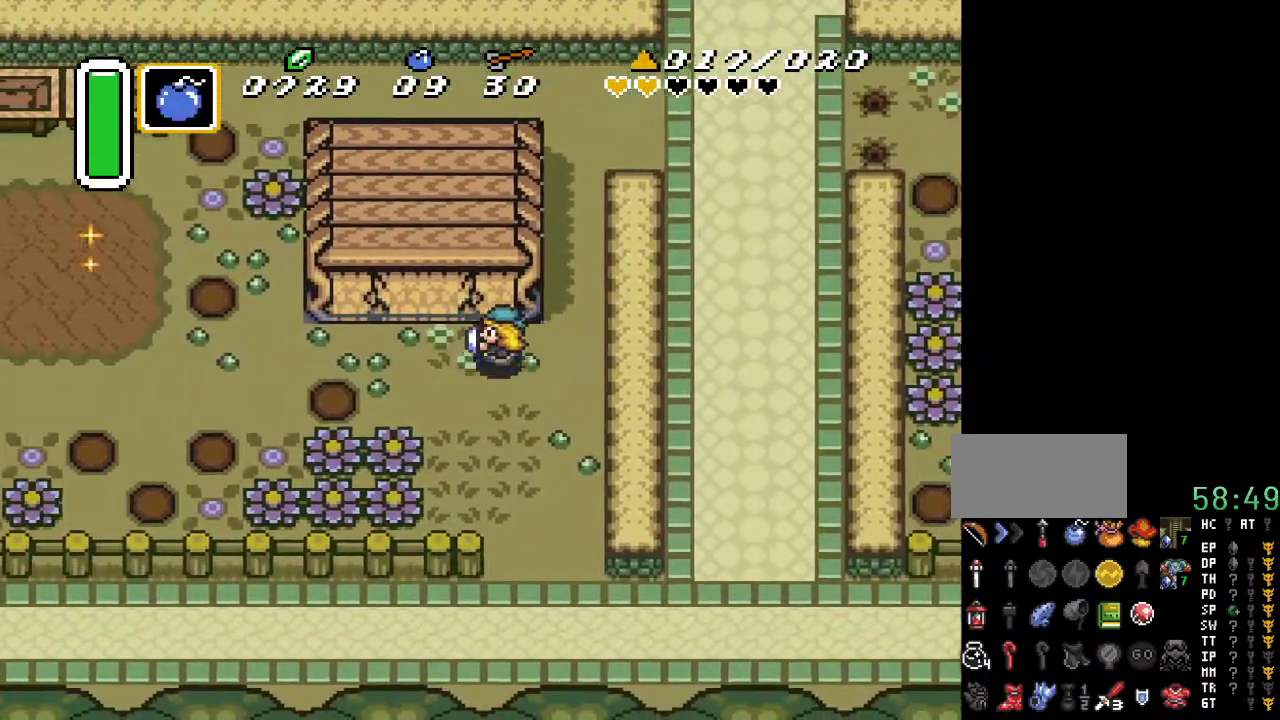
{"buttons": ["DPAD_RIGHT"], "events": [[117, "DPAD_LEFT", "up"], [117, "Y", "down"], [200, "DPAD_RIGHT", "down"], [233, "Y", "up"]]}
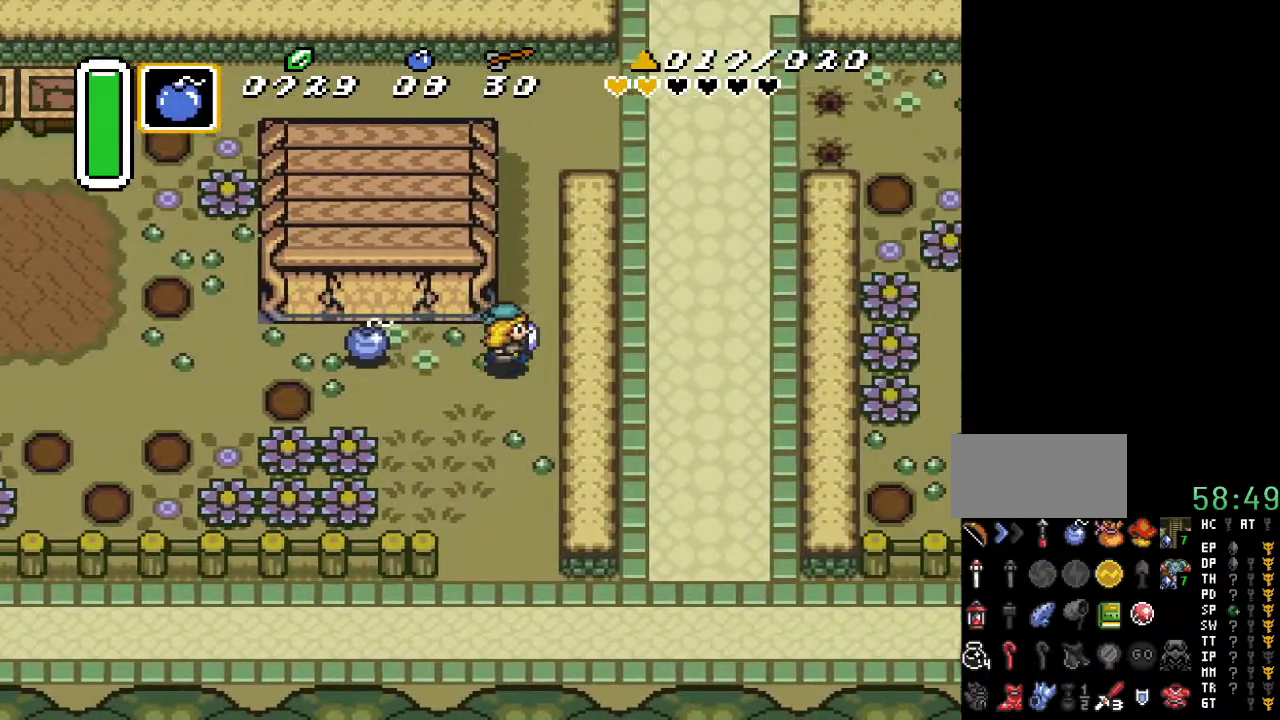
{"buttons": ["DPAD_UP"], "events": [[83, "DPAD_UP", "down"], [100, "DPAD_RIGHT", "up"]]}
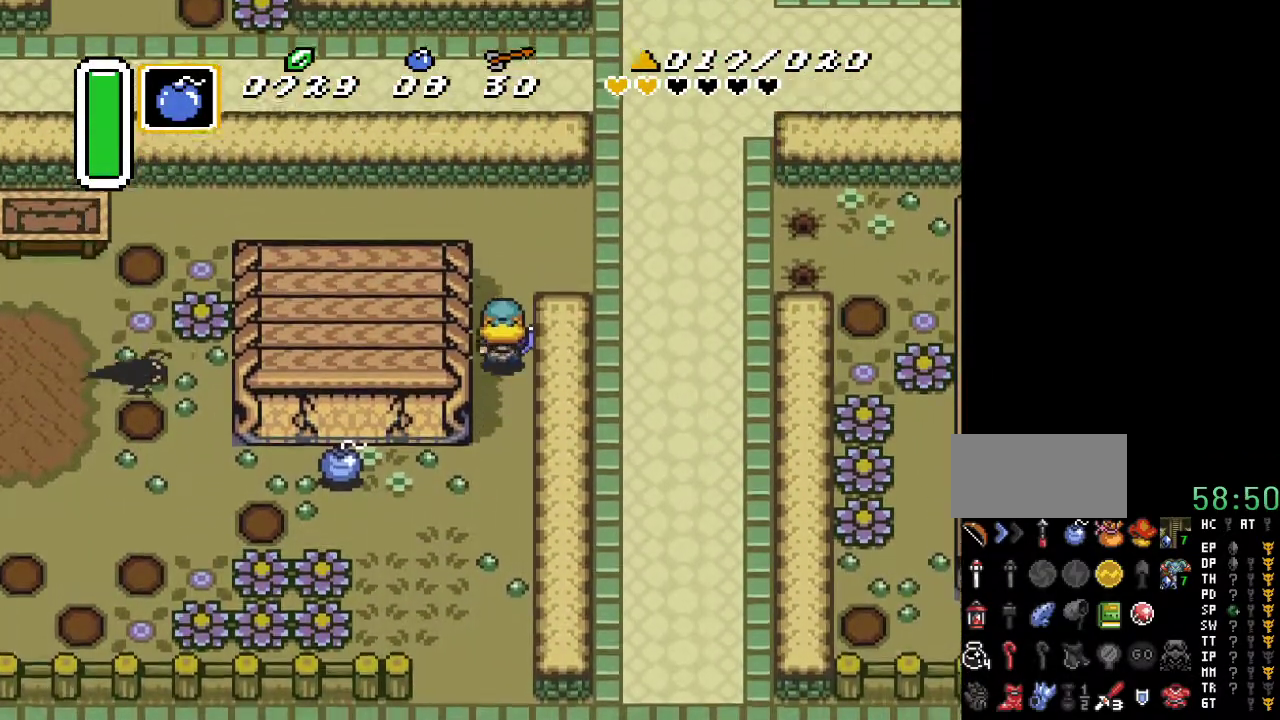
{"buttons": ["B"], "events": [[117, "DPAD_LEFT", "down"], [200, "DPAD_UP", "up"], [300, "DPAD_LEFT", "up"], [483, "B", "down"]]}
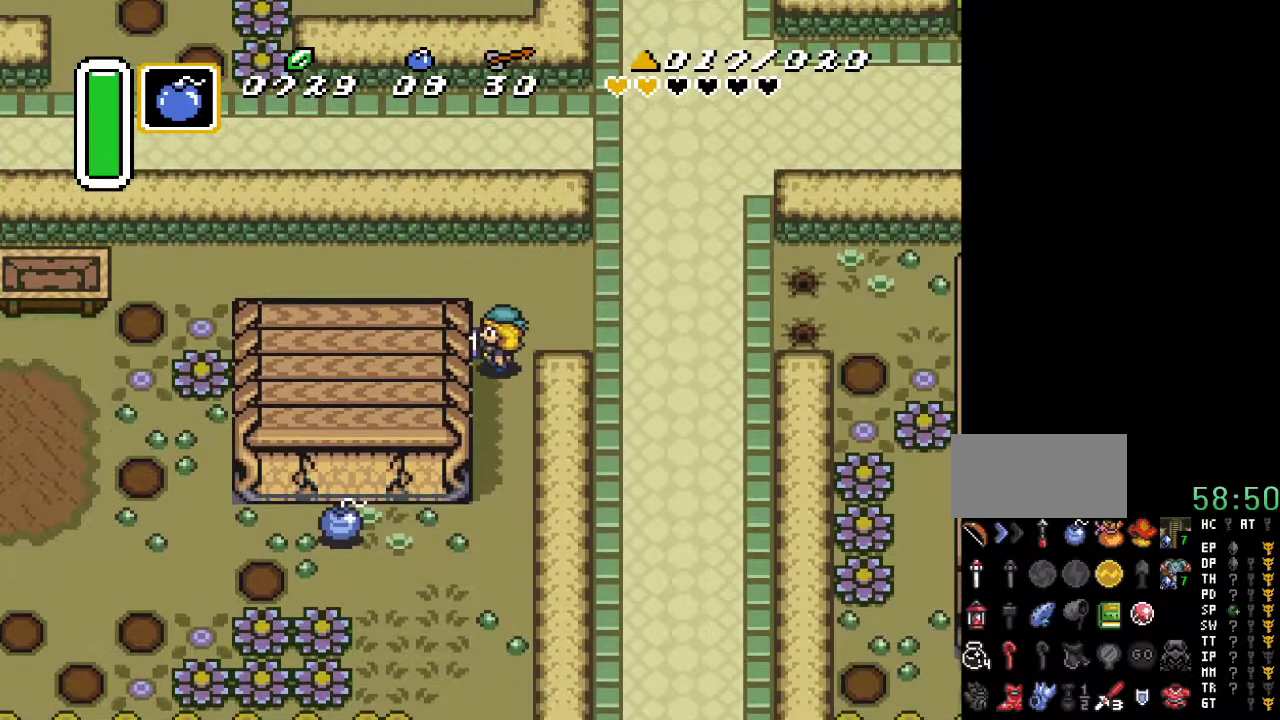
{"buttons": [], "events": [[117, "B", "up"], [200, "B", "down"], [267, "B", "up"], [383, "B", "down"], [483, "B", "up"]]}
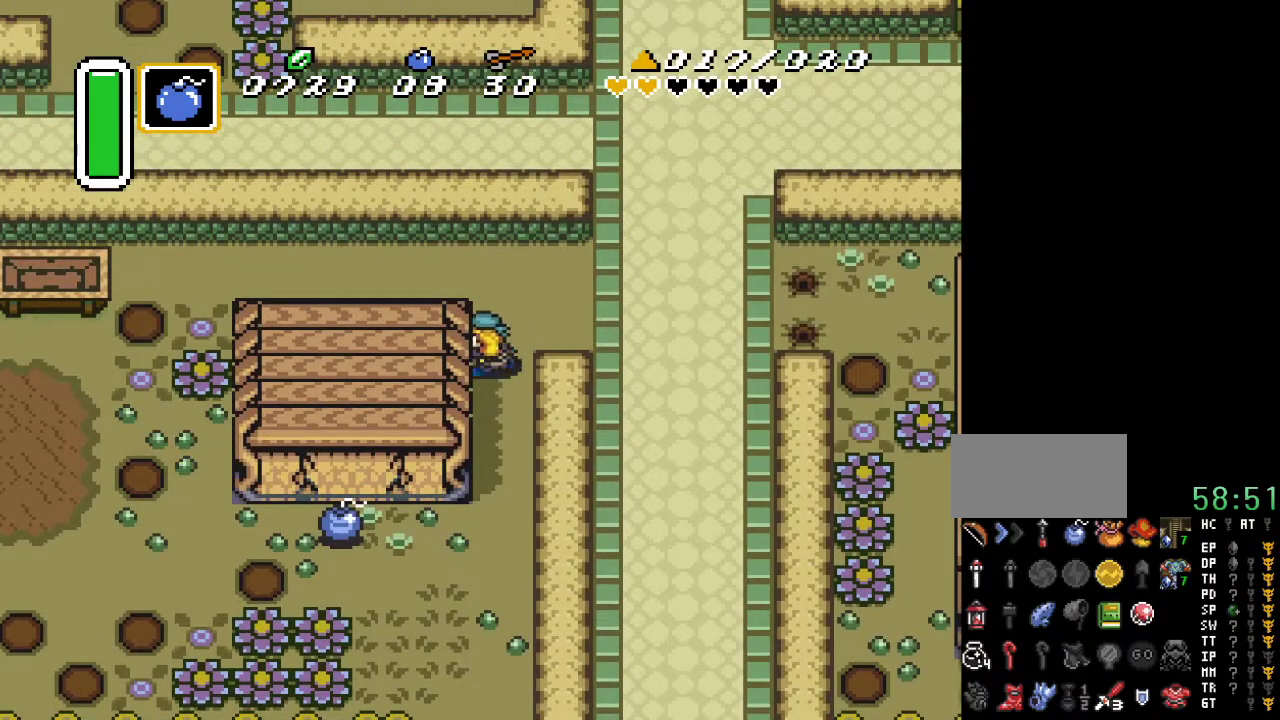
{"buttons": [], "events": [[233, "B", "down"], [333, "B", "up"]]}
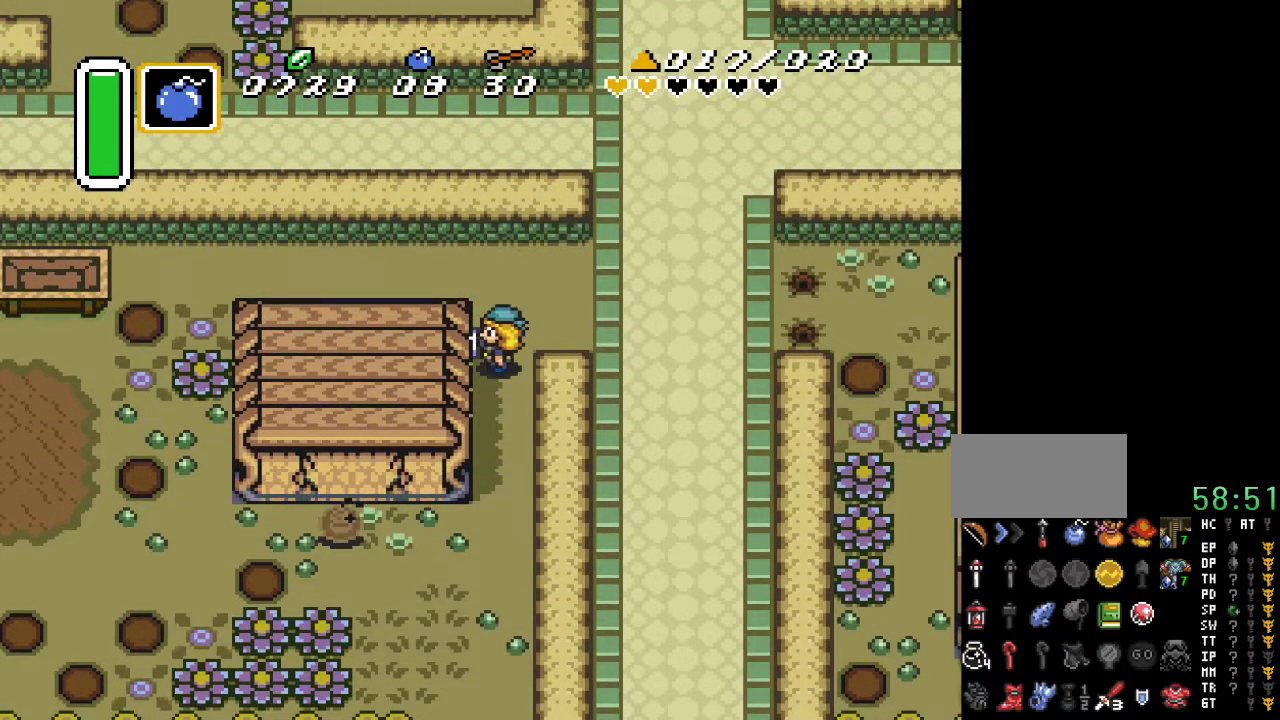
{"buttons": [], "events": []}
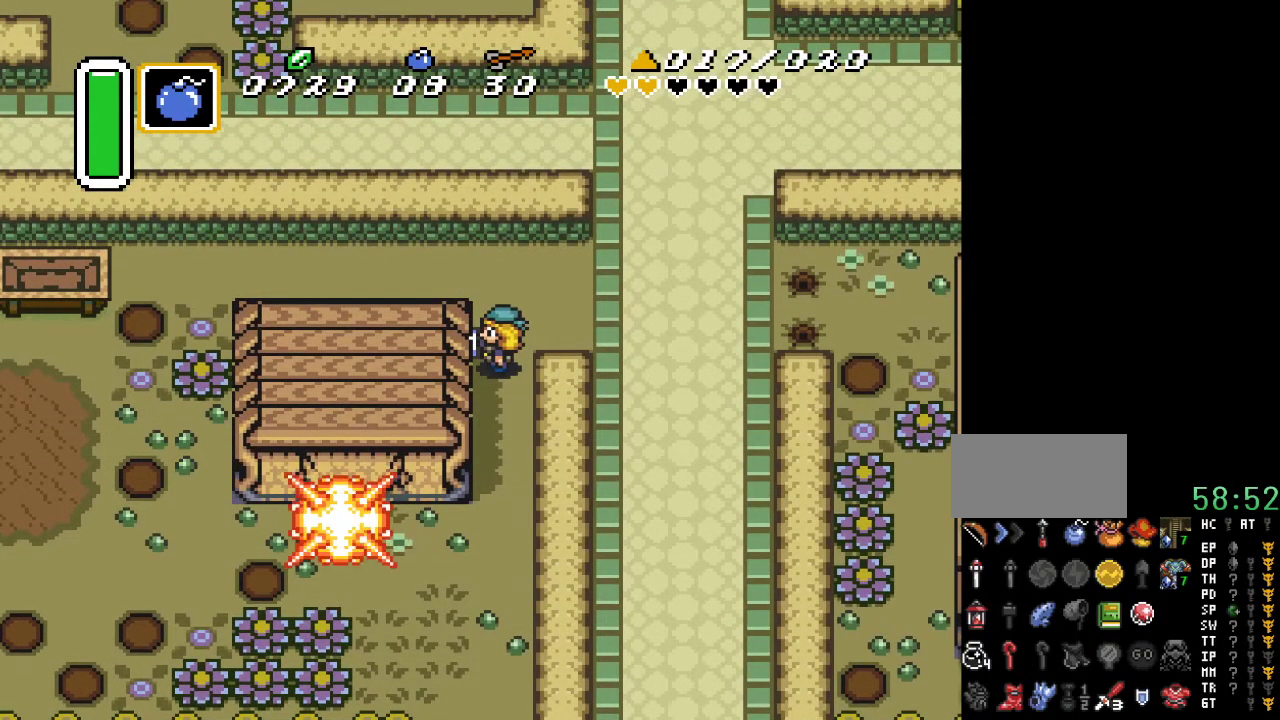
{"buttons": [], "events": []}
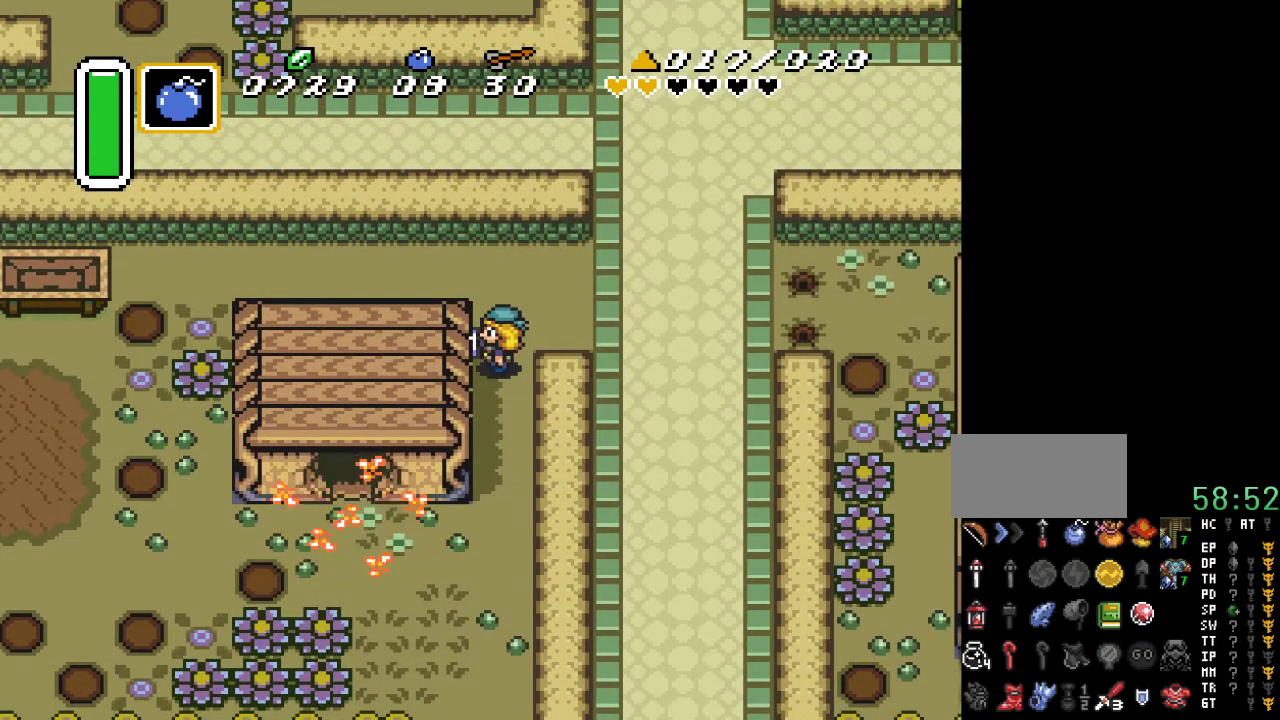
{"buttons": ["DPAD_DOWN"], "events": [[17, "DPAD_DOWN", "down"]]}
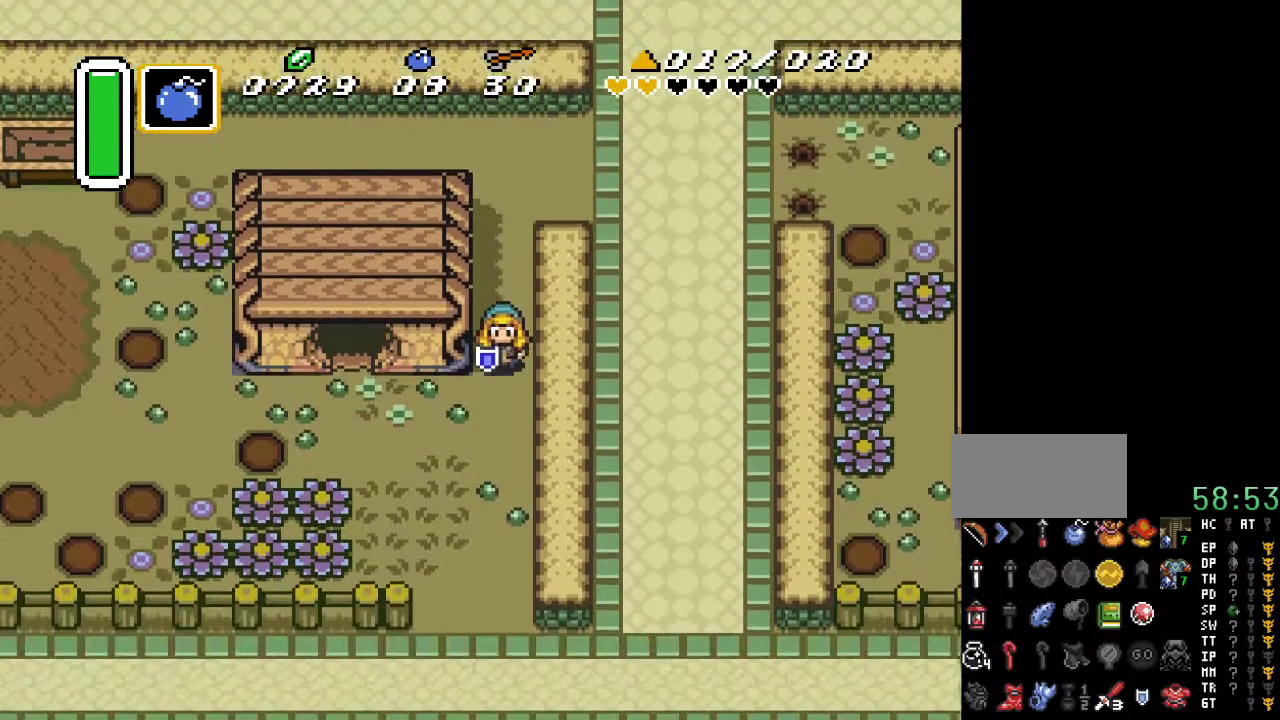
{"buttons": ["DPAD_LEFT"], "events": [[50, "DPAD_LEFT", "down"], [150, "DPAD_DOWN", "up"]]}
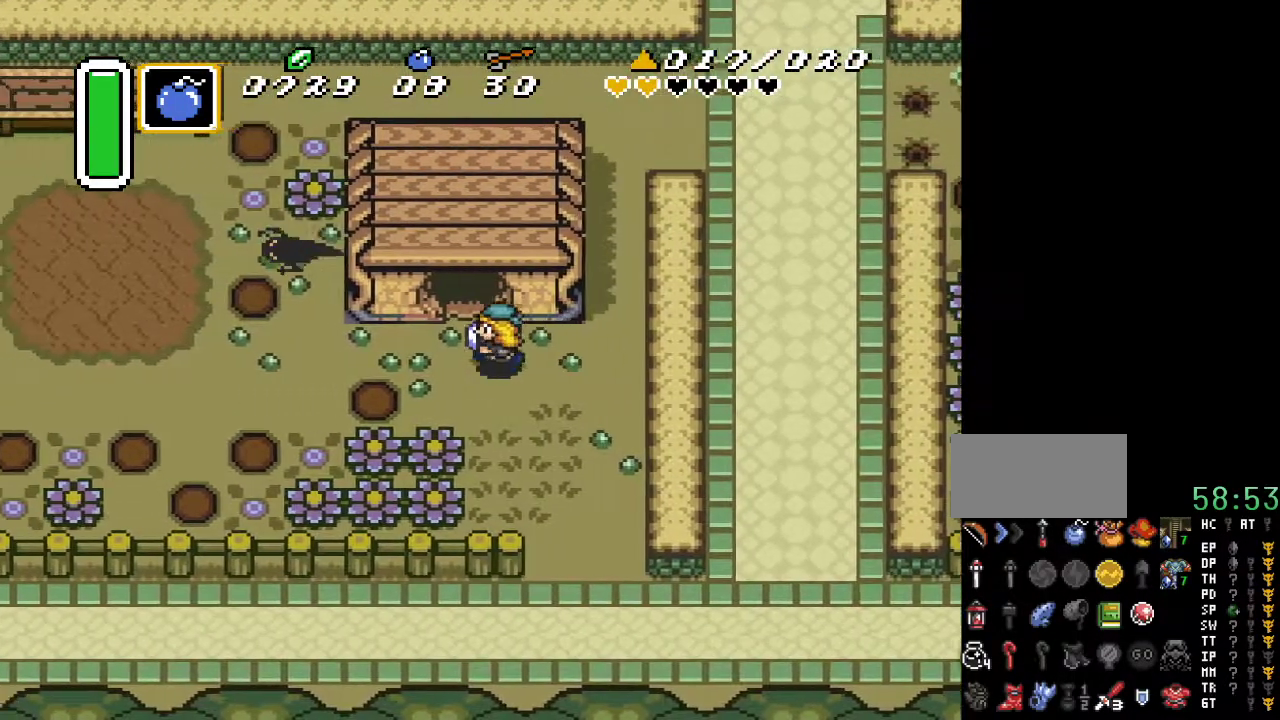
{"buttons": ["DPAD_UP"], "events": [[50, "DPAD_UP", "down"], [83, "DPAD_LEFT", "up"]]}
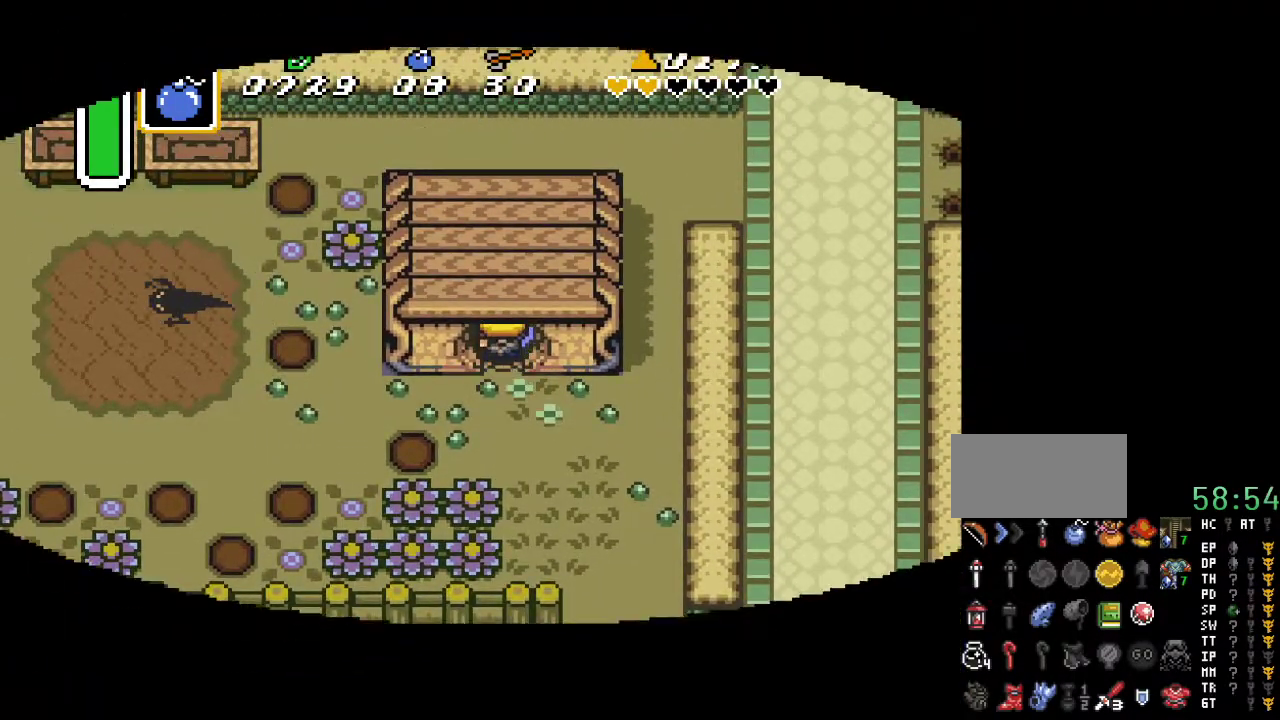
{"buttons": ["DPAD_UP"], "events": []}